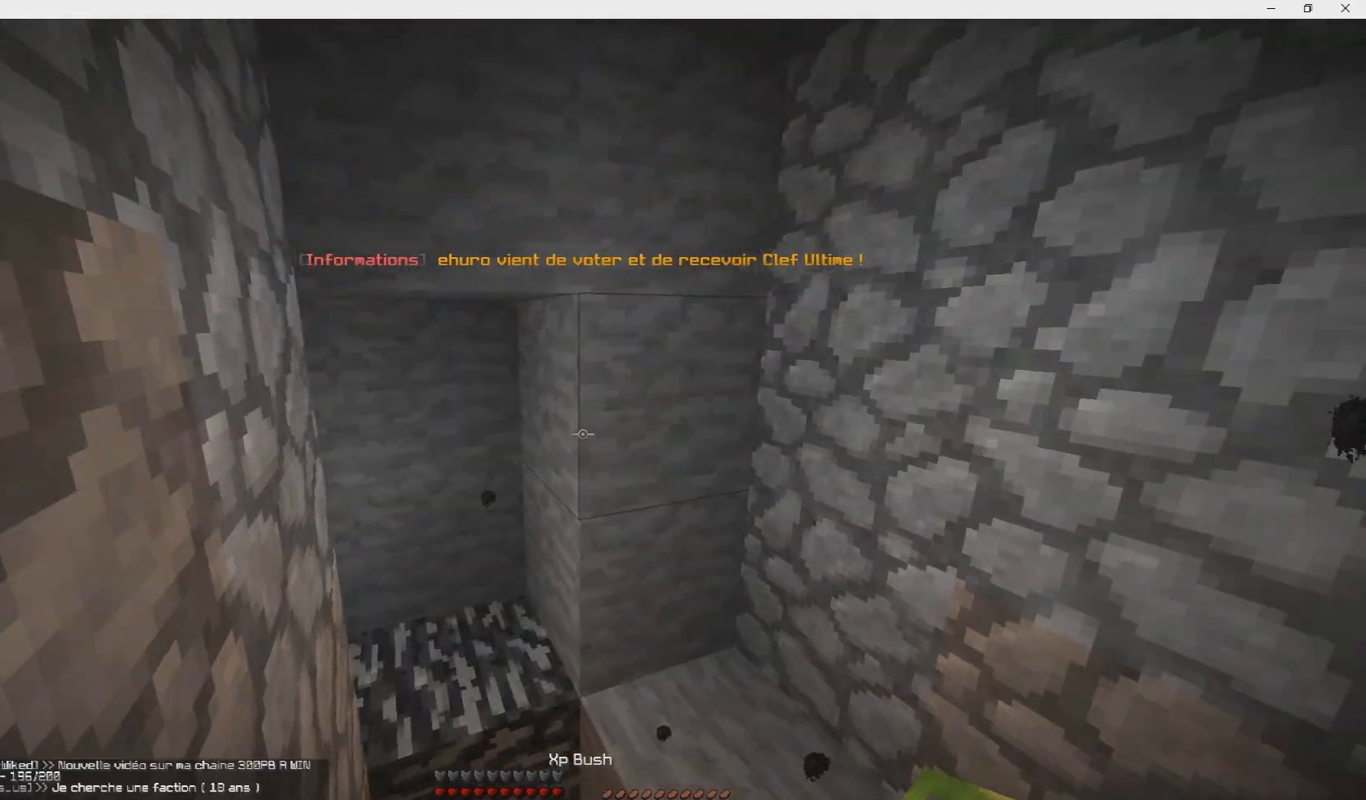
Gameplay with keyboard and mouse; each line is a JSON object with the keys and mouse buttons held at the frame after it. "events" lists presses ("down") and releases ("up") of "d", "q", "s", "z", "mouse_left" and "mouse_right" between this image and that frame as [ms after this image, input, new state], when the widget could be followed in between. "mouse_left", "mouse_right" = the "left", "right" buttons of the "mouse" list. No other keys are recorded. Fast repeated clicks can show as one long hold. Mouse movement is not recorded.
{"keys": ["z"], "mouse": [], "events": [[100, "q", "up"]]}
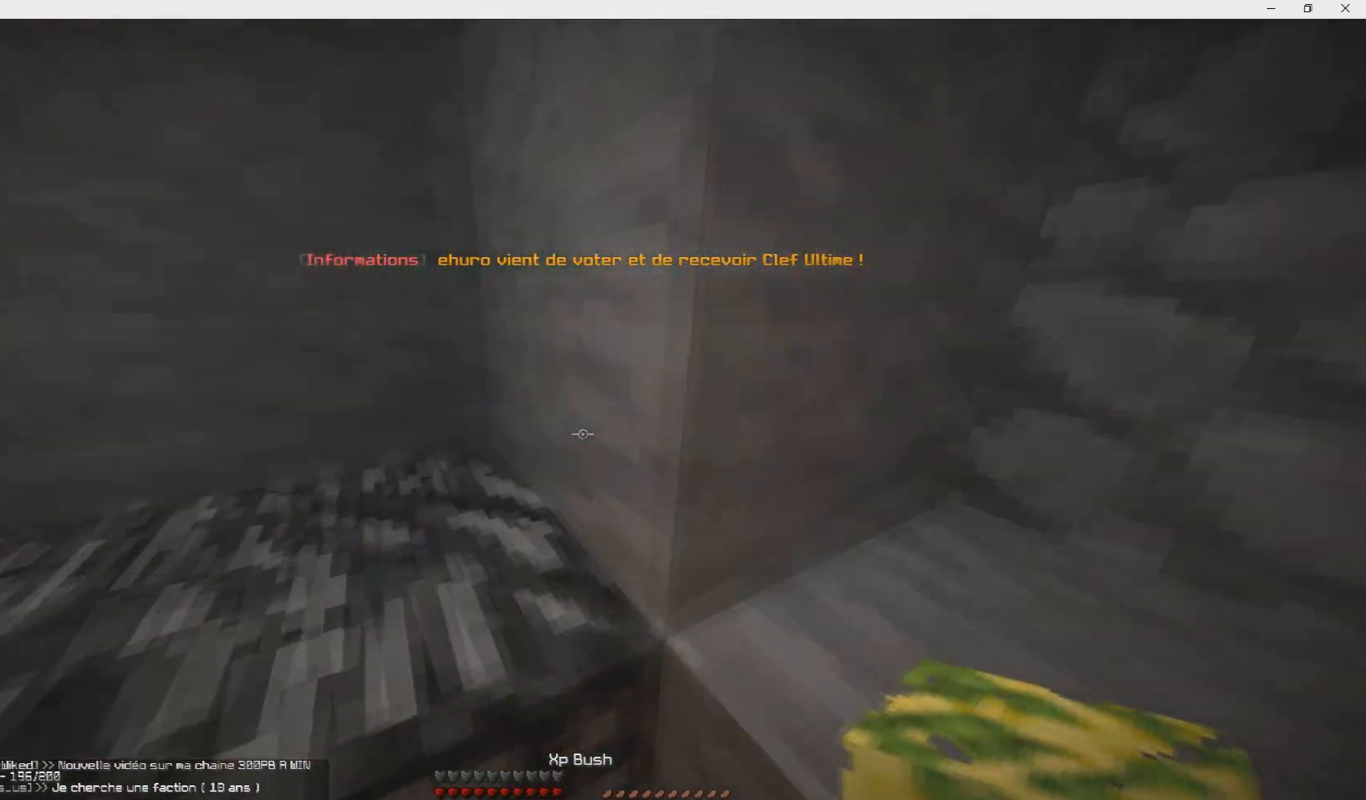
{"keys": ["z"], "mouse": [], "events": []}
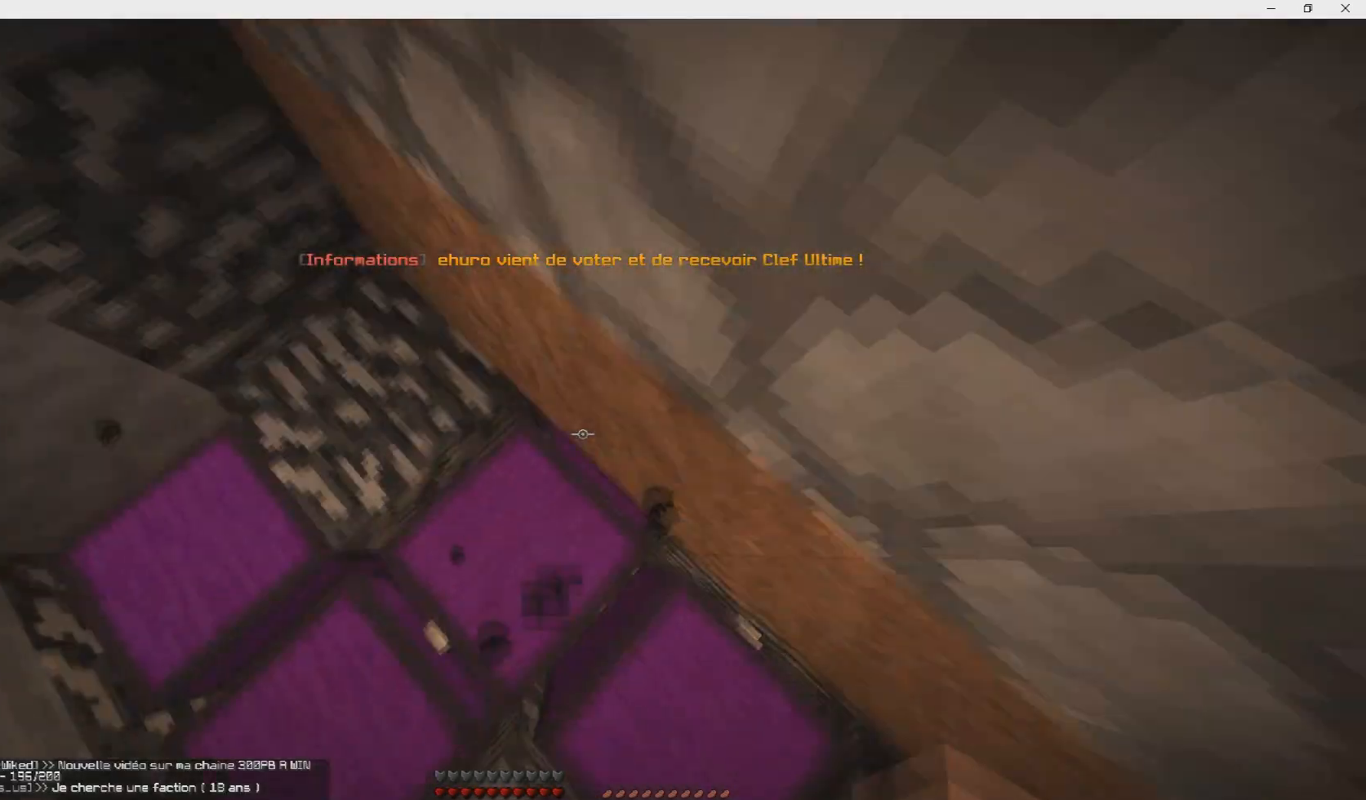
{"keys": ["s"], "mouse": [], "events": [[33, "z", "up"], [434, "s", "down"]]}
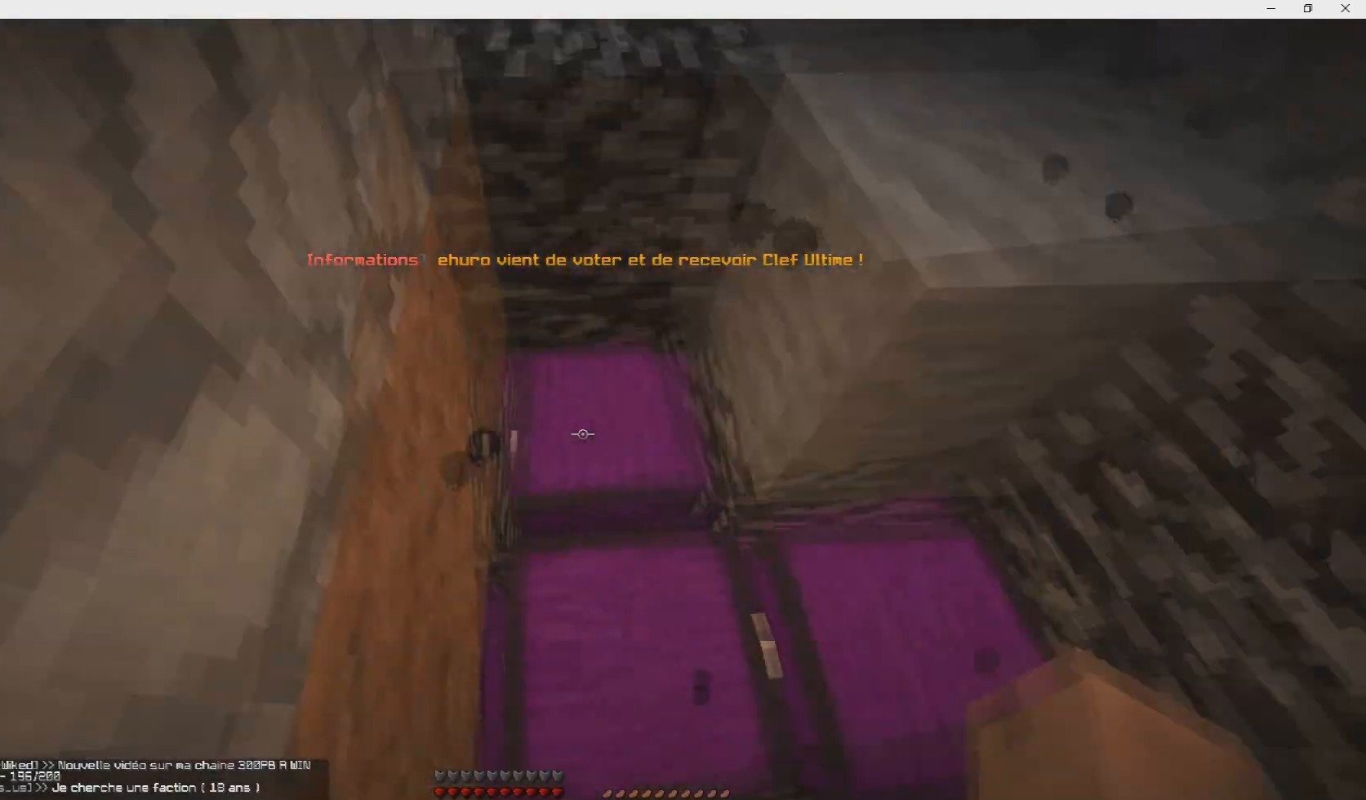
{"keys": [], "mouse": [], "events": [[67, "mouse_right", "down"], [200, "s", "up"], [234, "mouse_right", "up"]]}
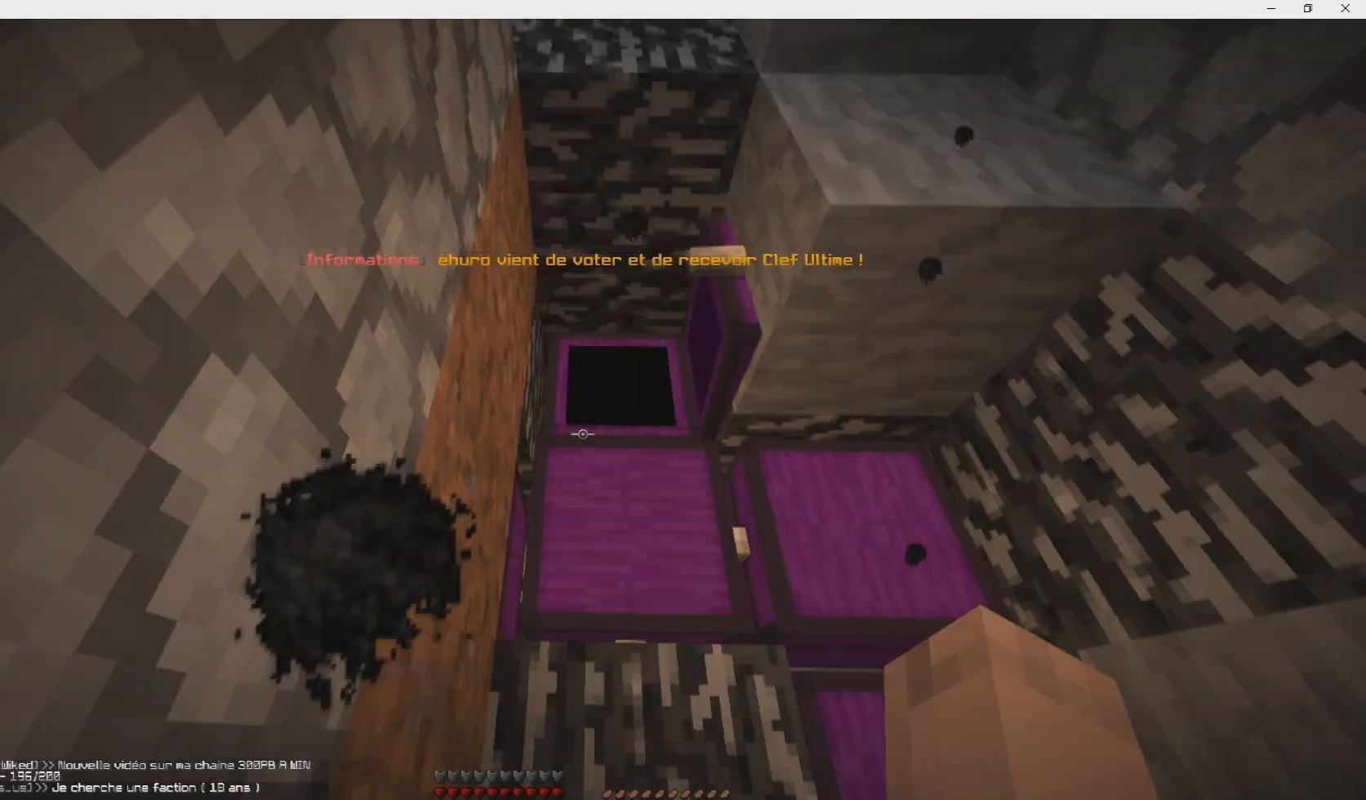
{"keys": [], "mouse": []}
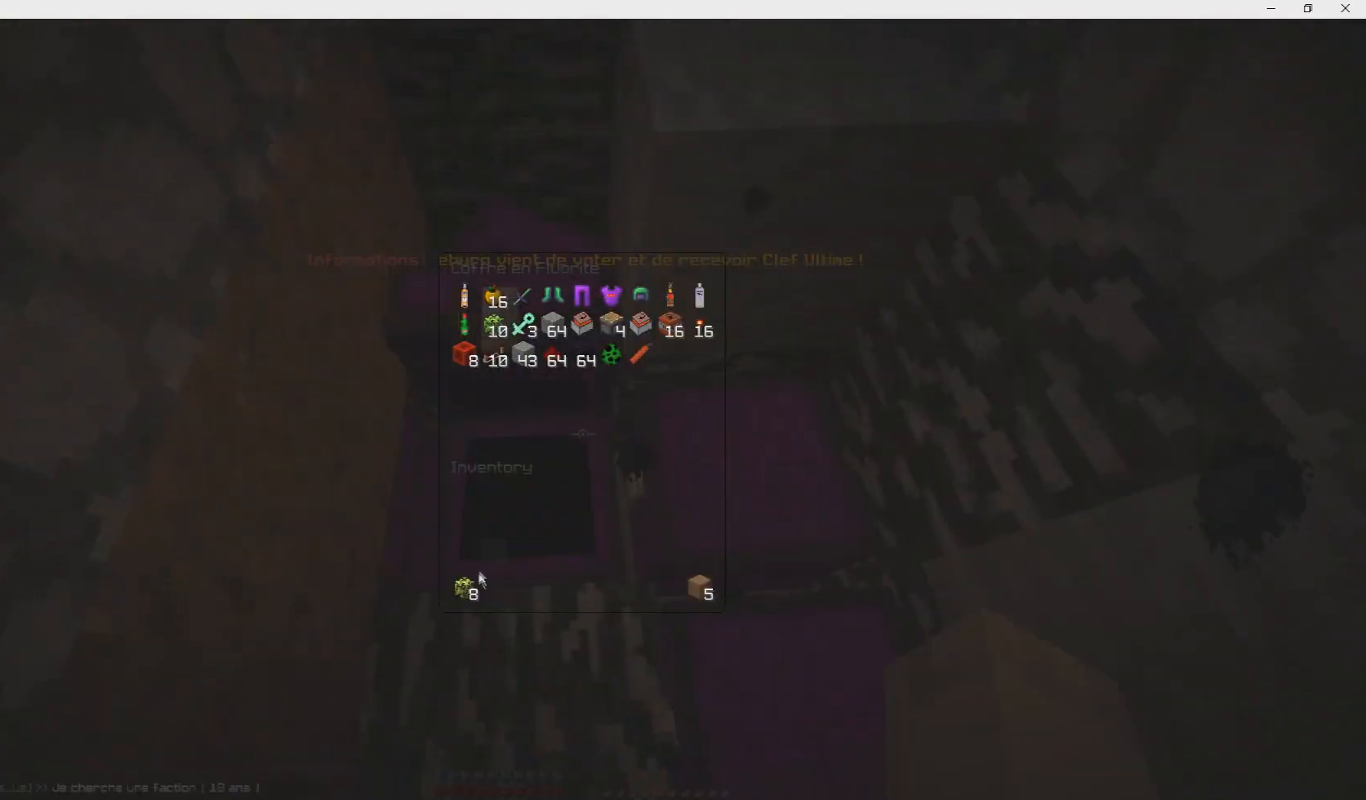
{"keys": [], "mouse": [], "events": [[234, "mouse_left", "down"], [367, "mouse_left", "up"]]}
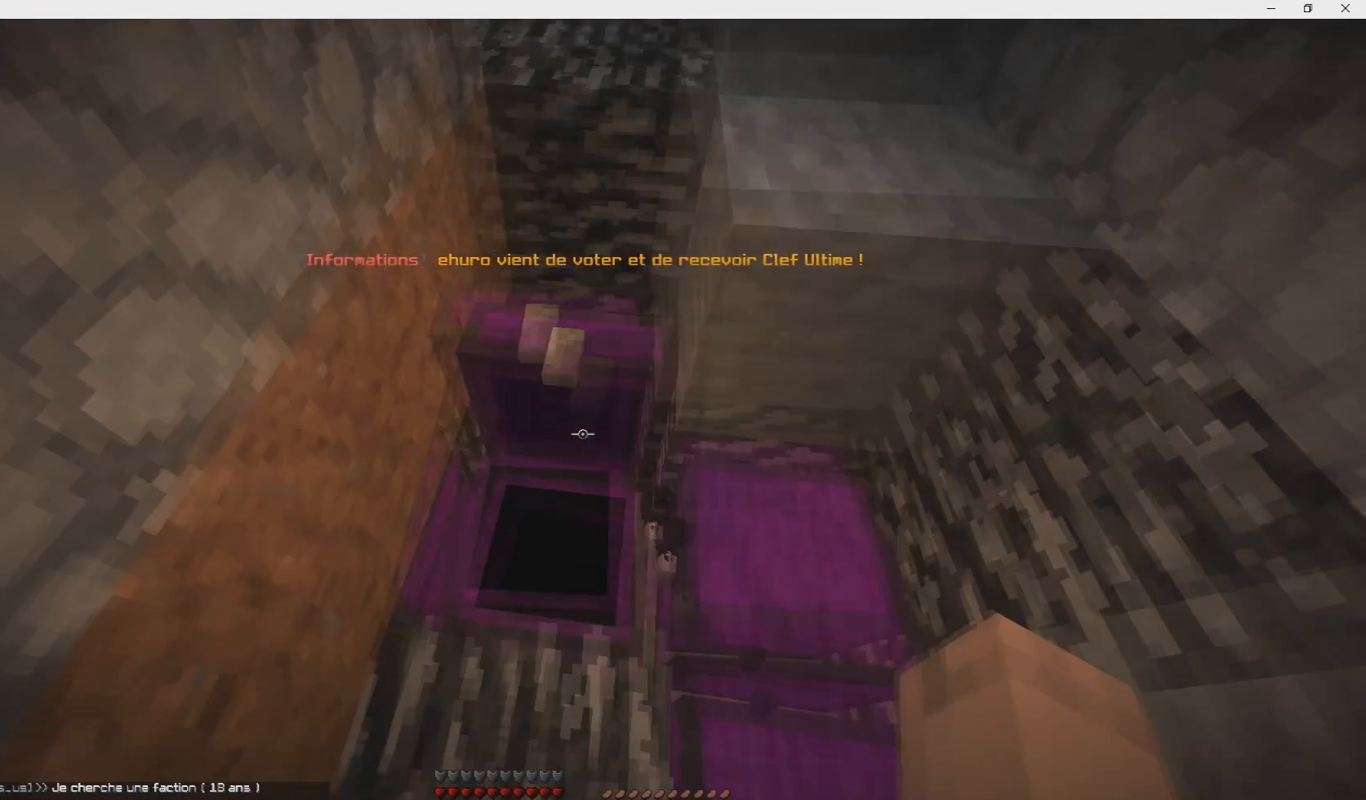
{"keys": ["z"], "mouse": [], "events": [[33, "z", "down"]]}
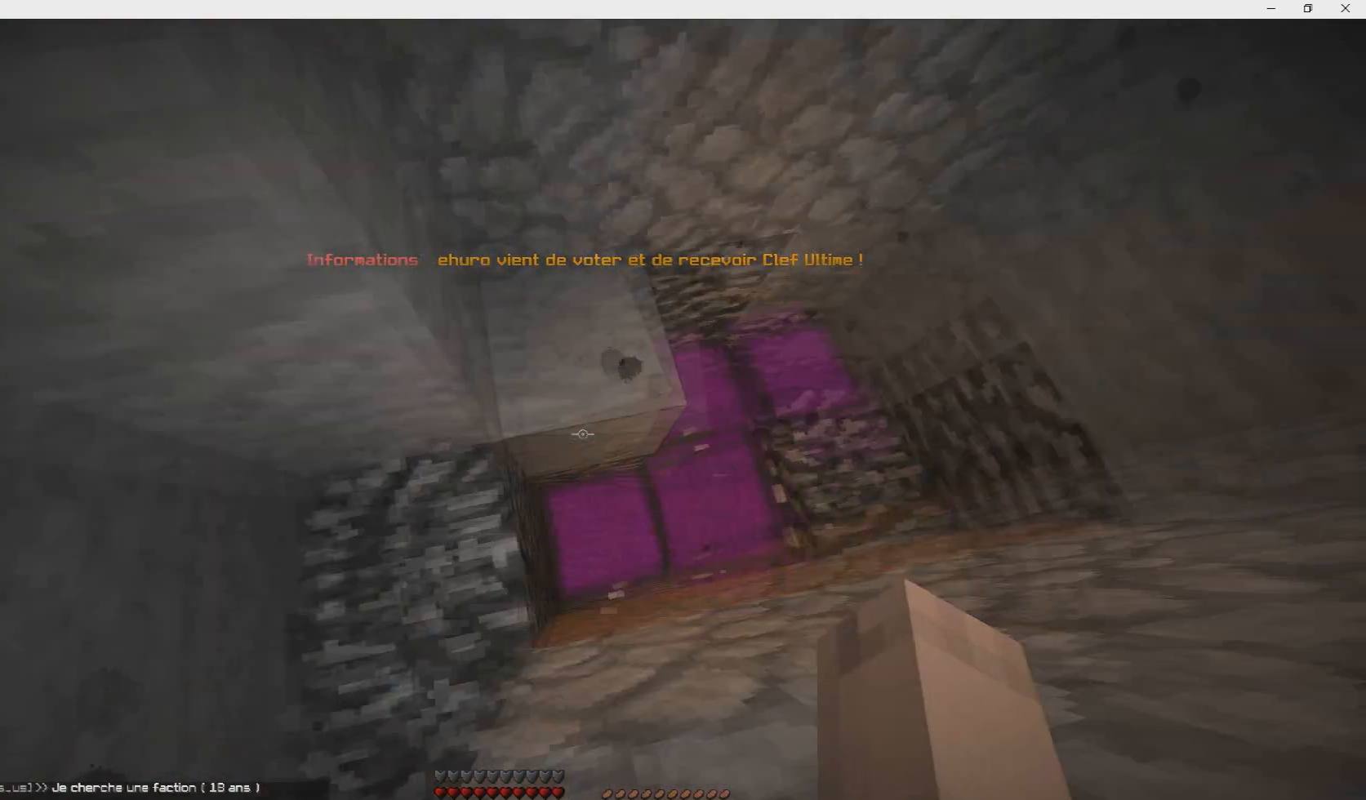
{"keys": ["d", "z"], "mouse": [], "events": [[67, "q", "down"], [200, "z", "up"], [267, "d", "down"], [267, "q", "up"], [434, "z", "down"]]}
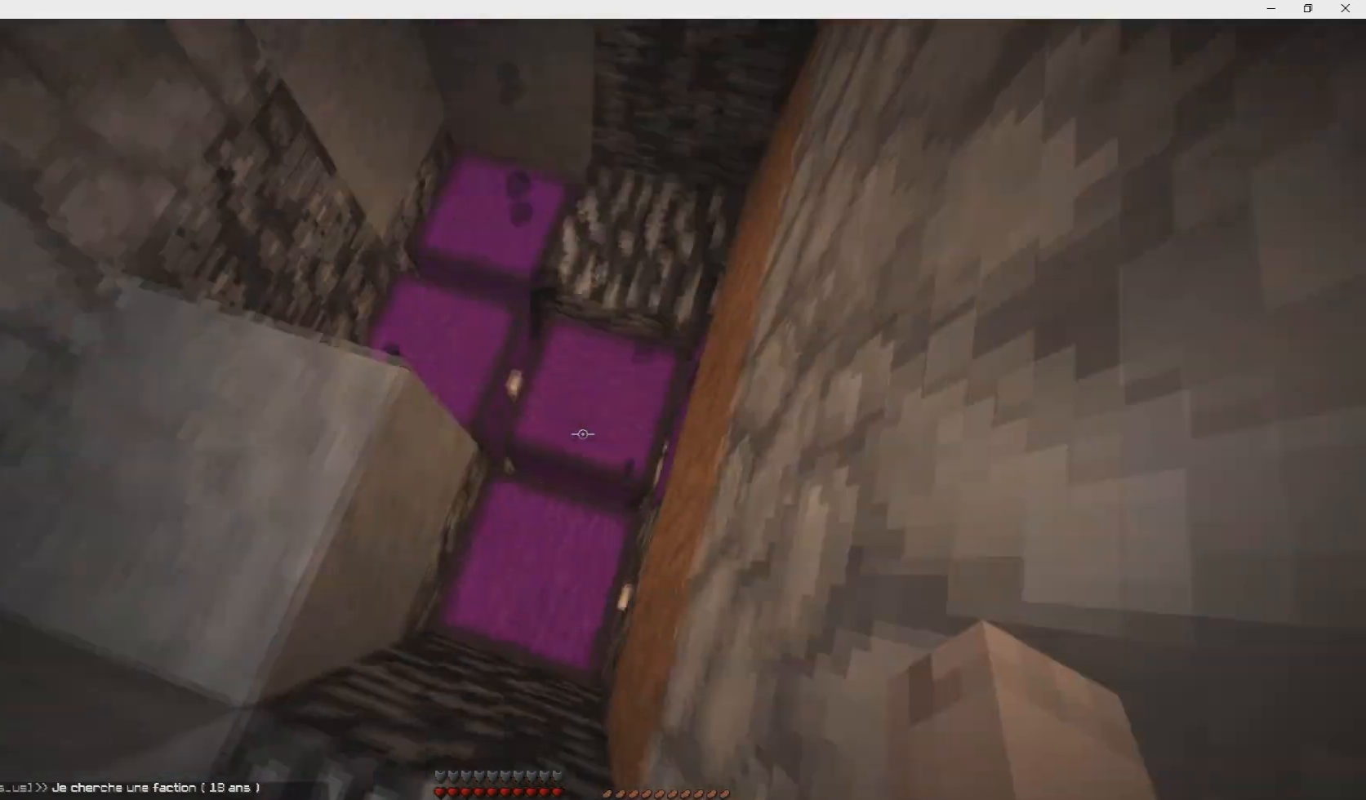
{"keys": [], "mouse": []}
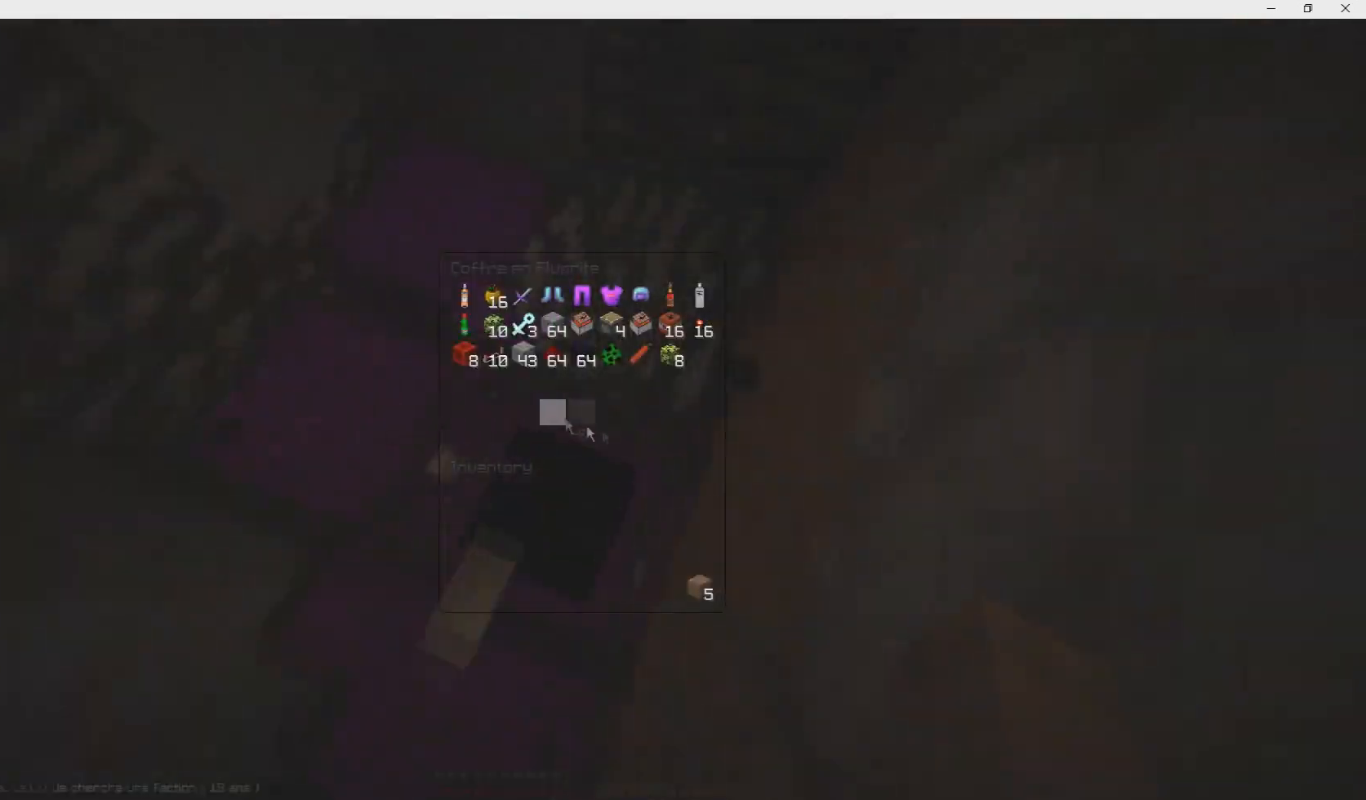
{"keys": [], "mouse": [], "events": []}
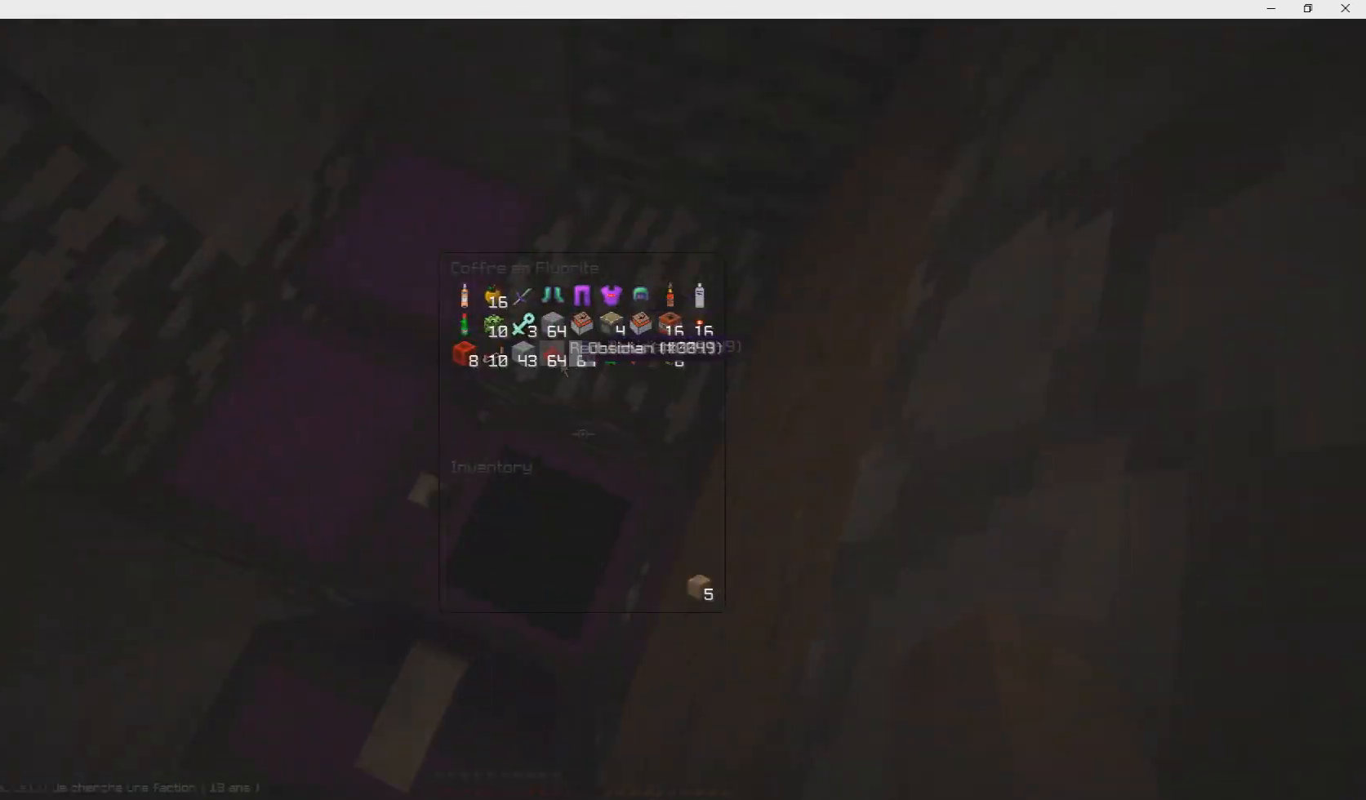
{"keys": [], "mouse": [], "events": [[133, "d", "down"], [400, "d", "up"]]}
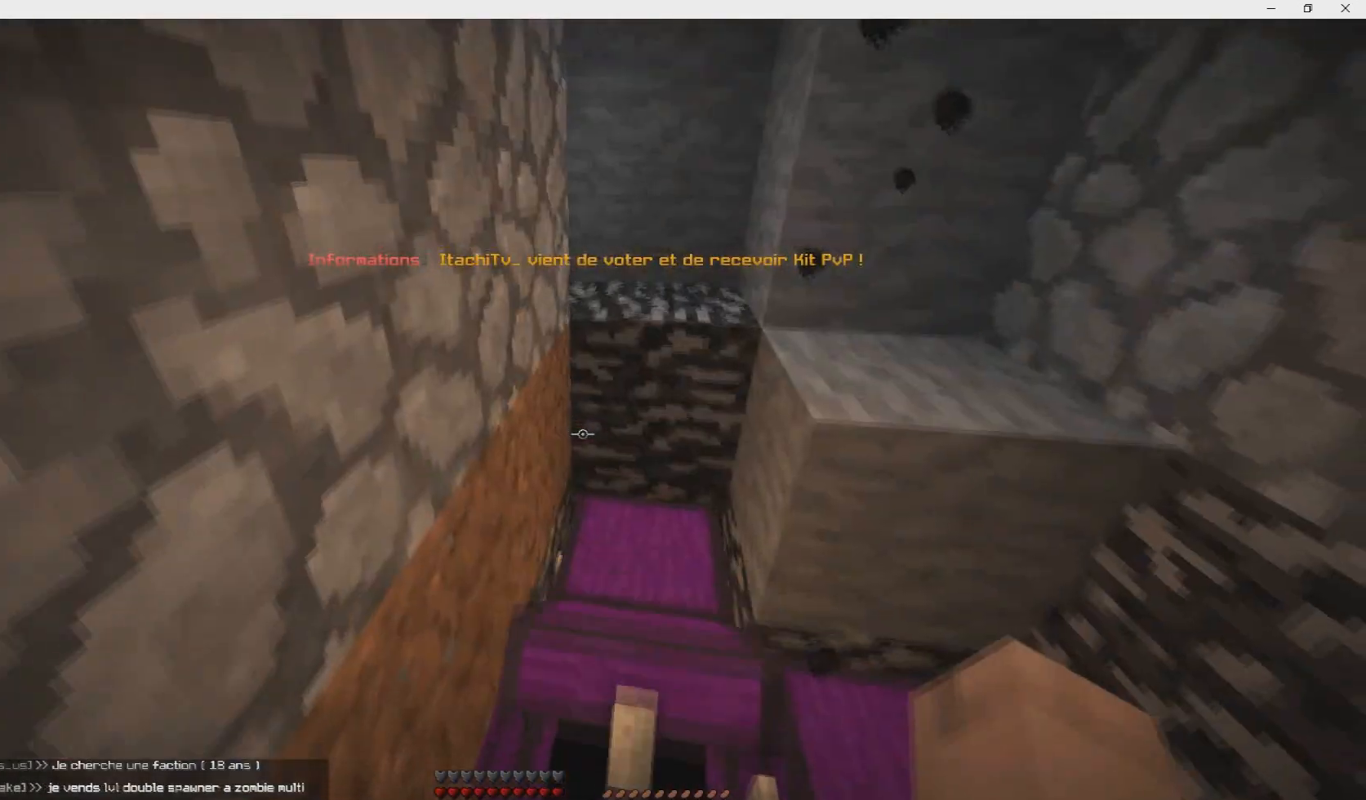
{"keys": ["s"], "mouse": [], "events": [[134, "s", "down"], [301, "mouse_right", "down"], [434, "mouse_right", "up"]]}
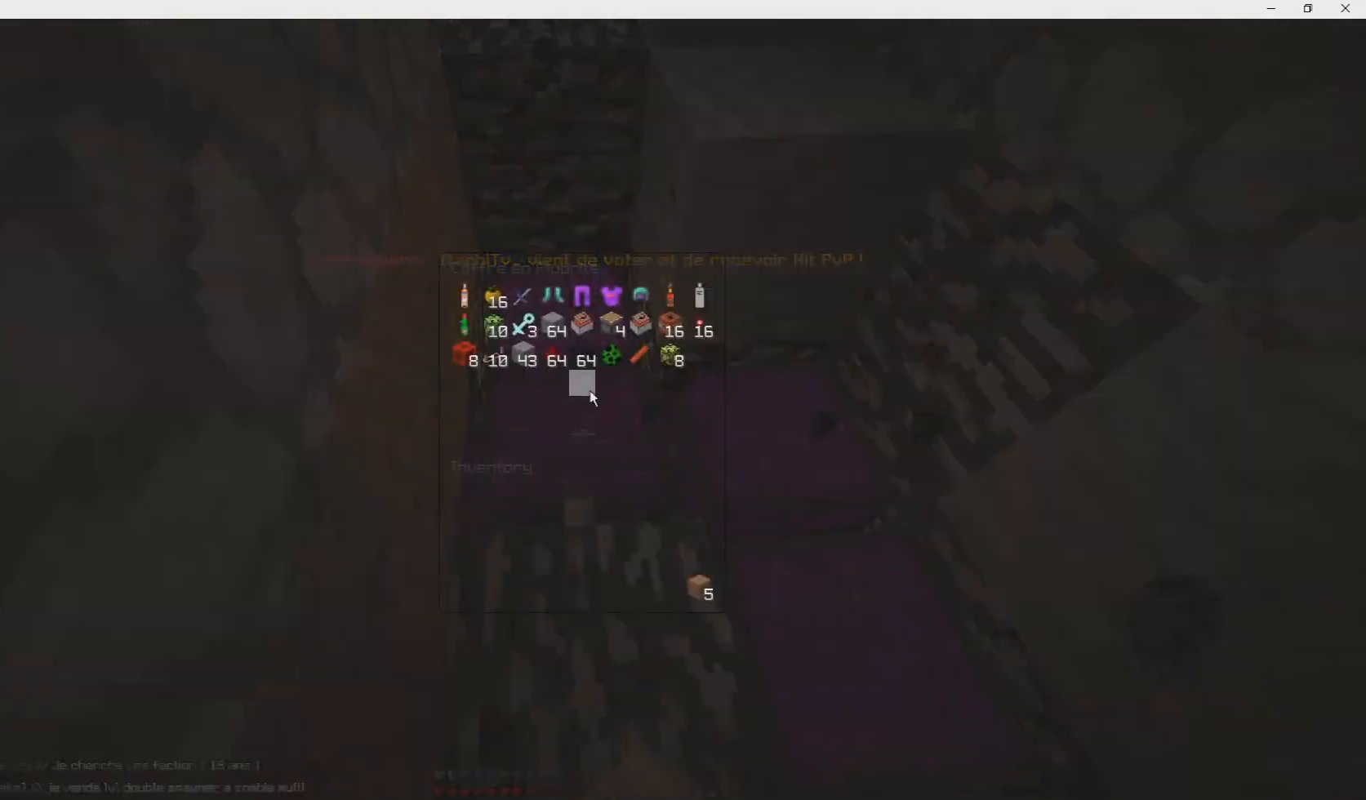
{"keys": [], "mouse": []}
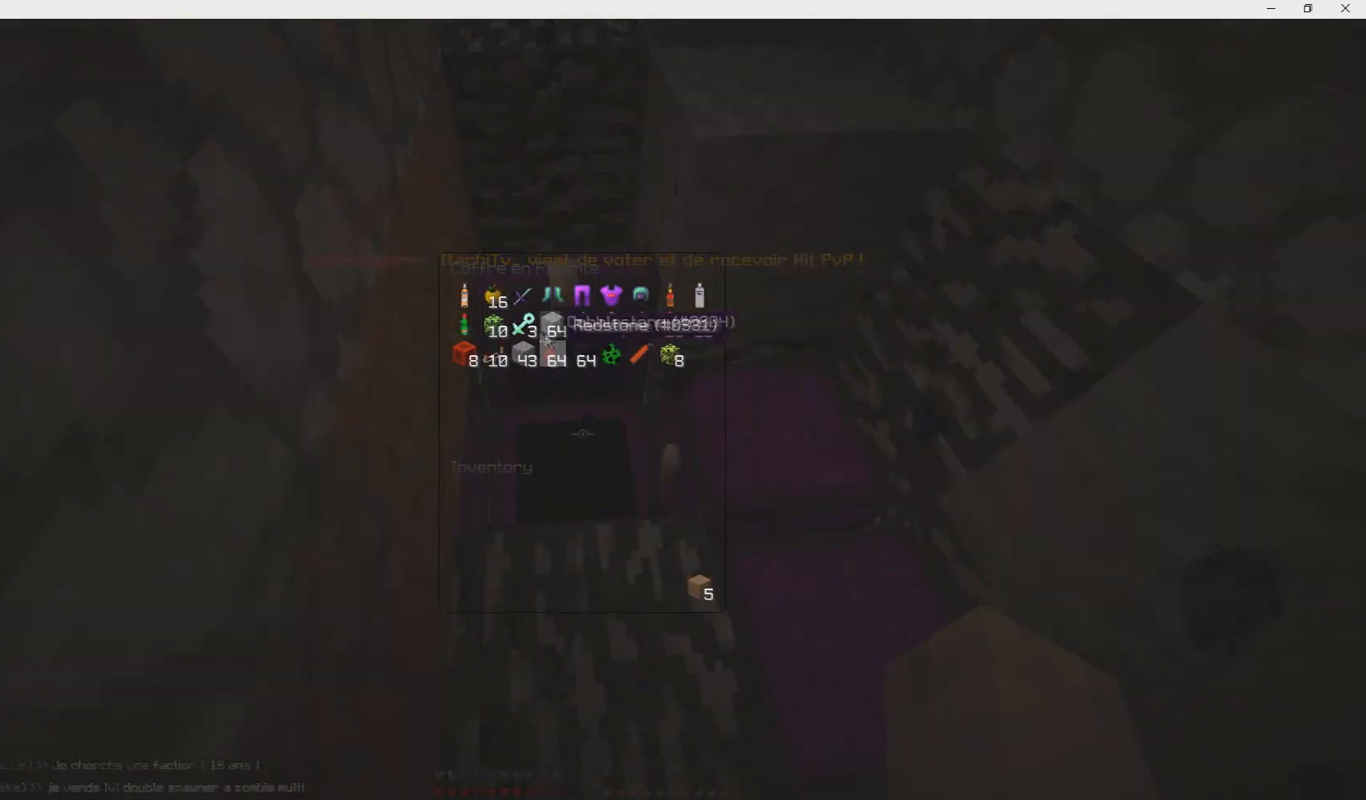
{"keys": [], "mouse": [], "events": [[334, "mouse_left", "down"], [401, "mouse_left", "up"]]}
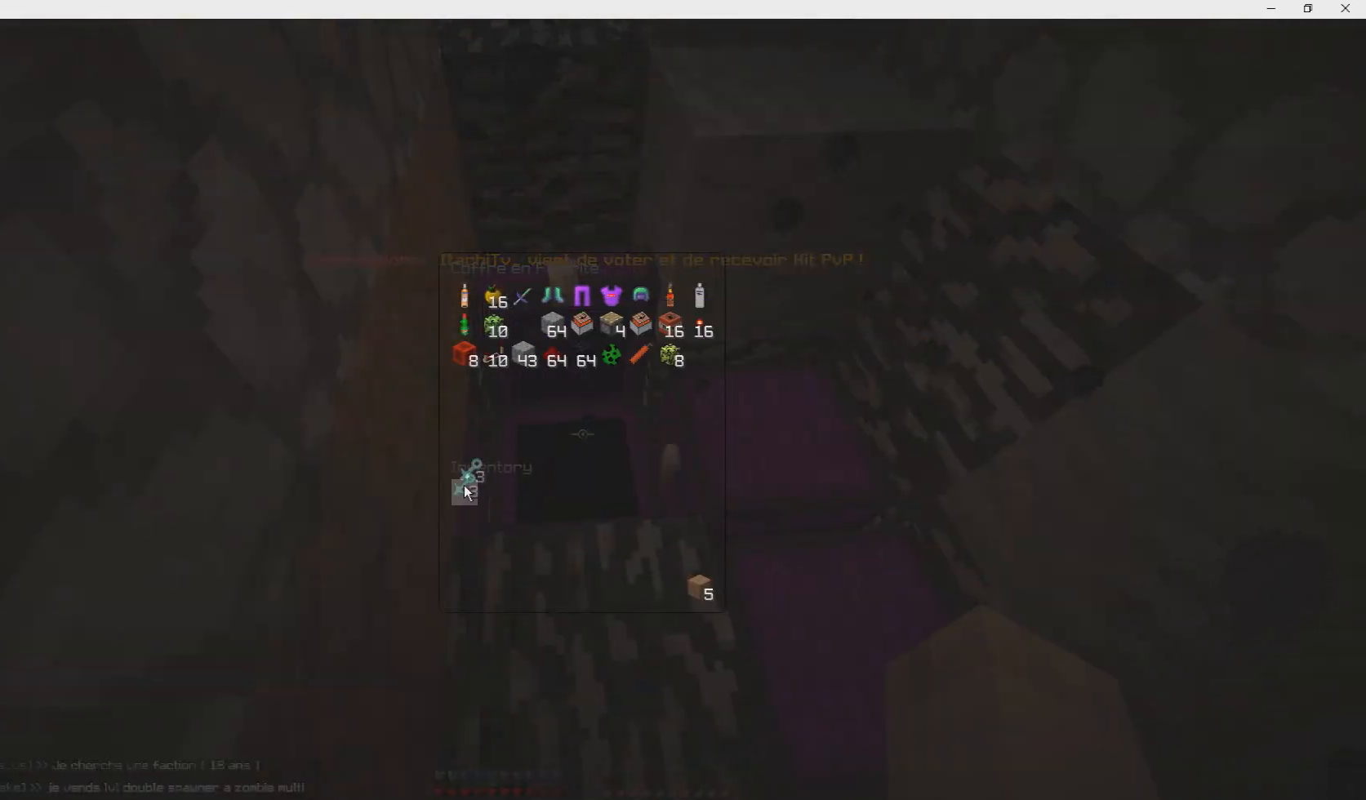
{"keys": [], "mouse": ["left"]}
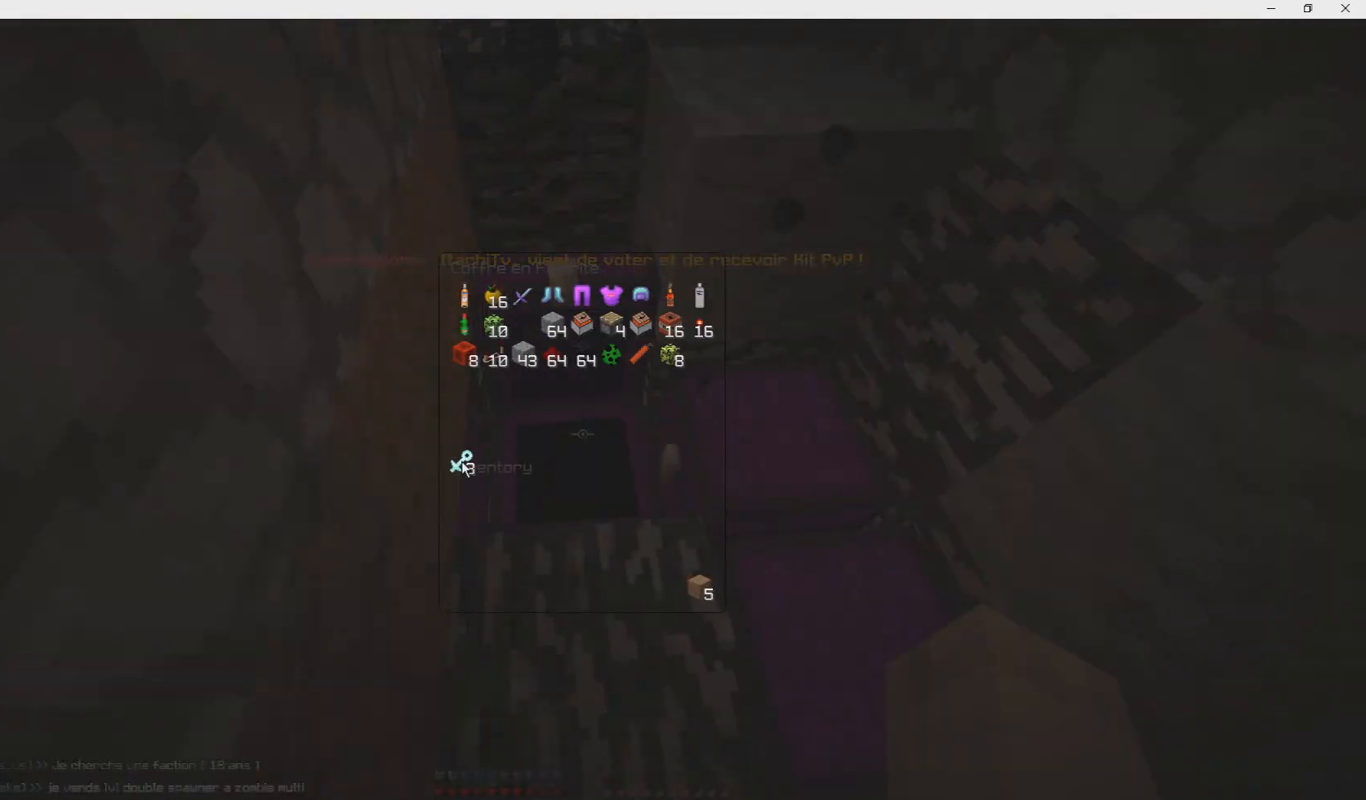
{"keys": [], "mouse": [], "events": [[33, "mouse_left", "up"], [167, "mouse_left", "down"], [267, "mouse_left", "up"]]}
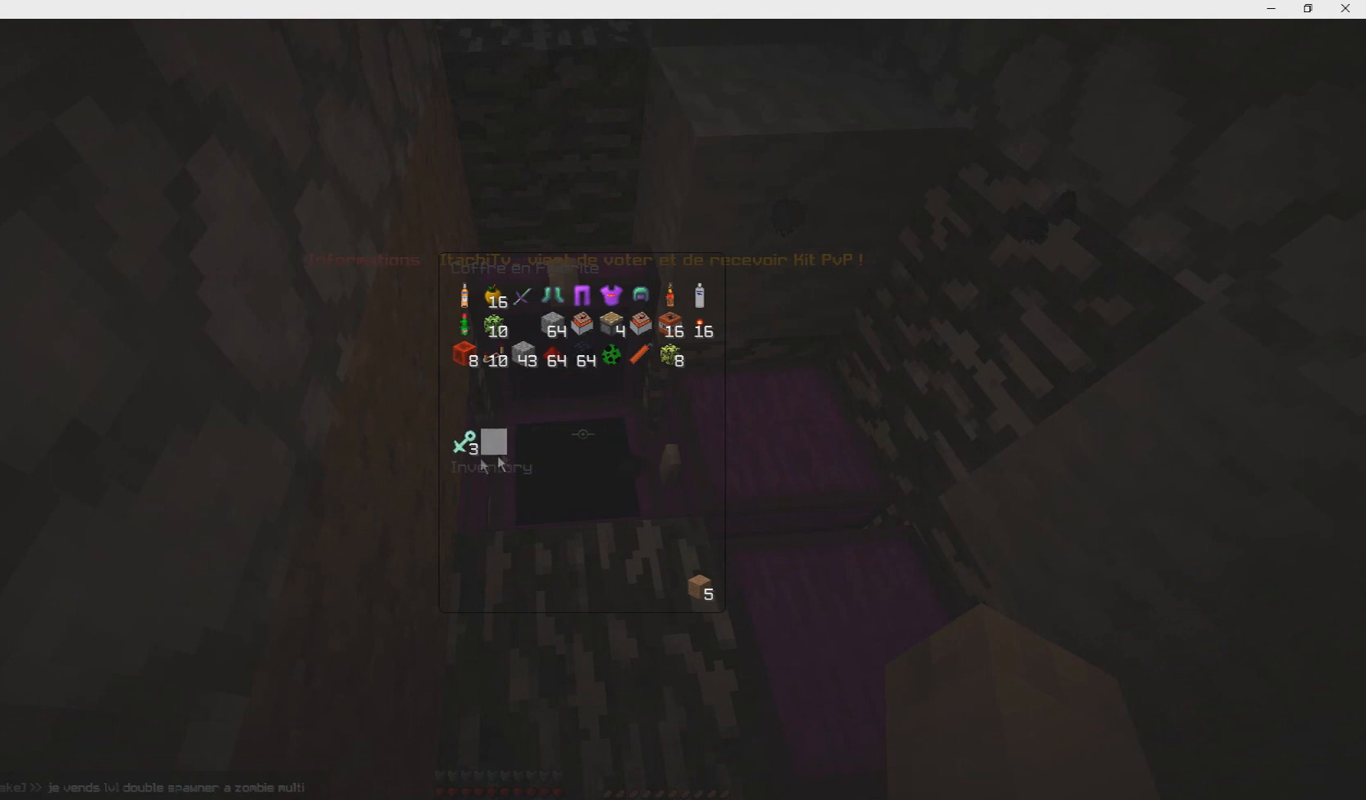
{"keys": ["q", "z"], "mouse": [], "events": [[267, "z", "down"], [468, "q", "down"]]}
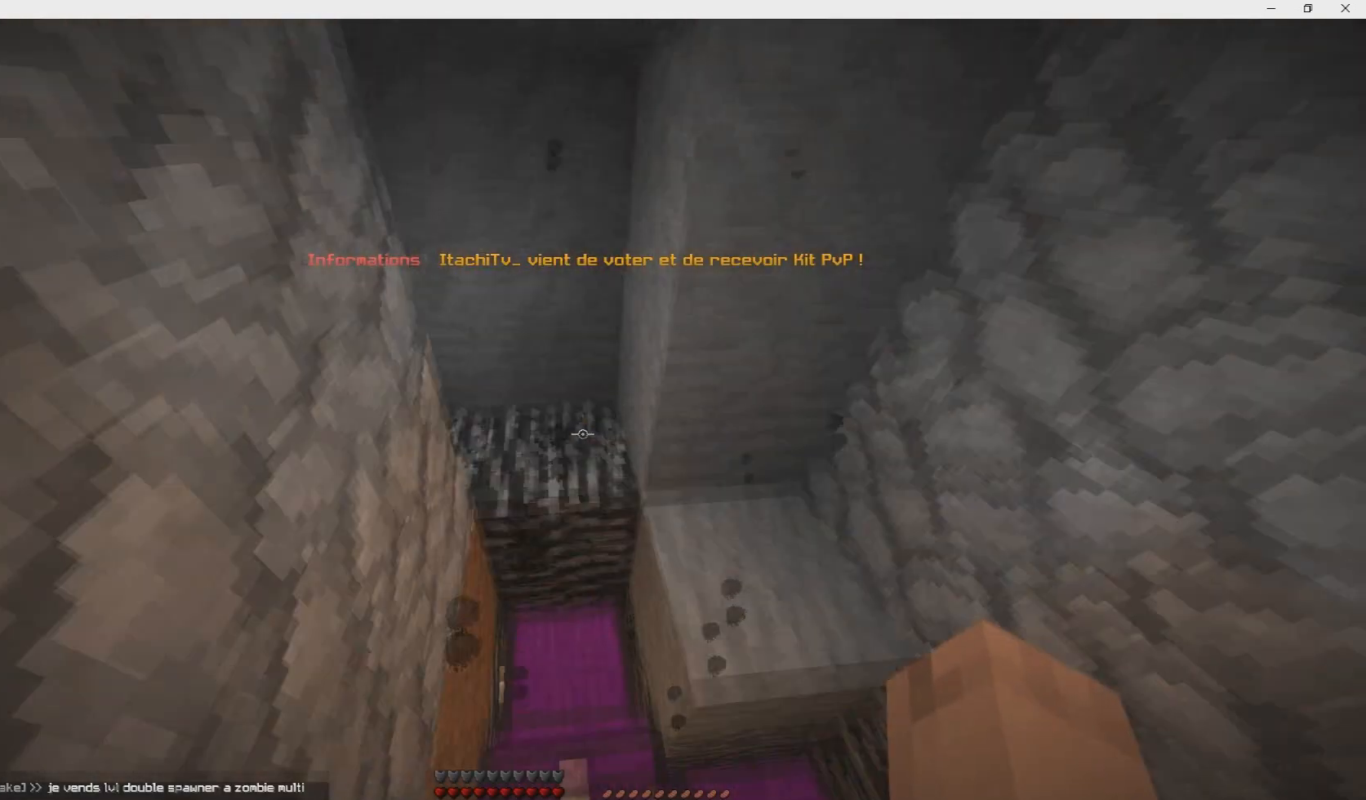
{"keys": ["q"], "mouse": [], "events": [[500, "z", "up"]]}
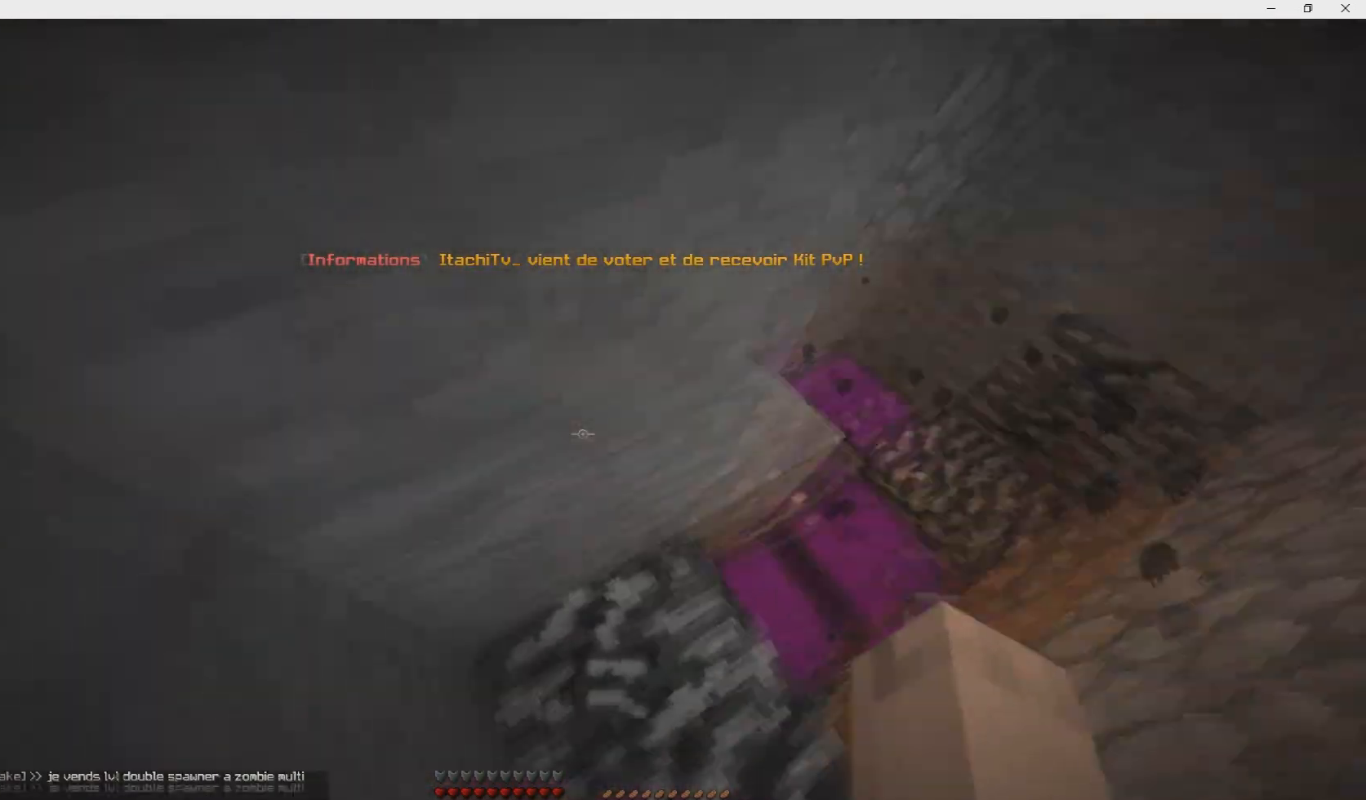
{"keys": [], "mouse": [], "events": [[334, "q", "up"]]}
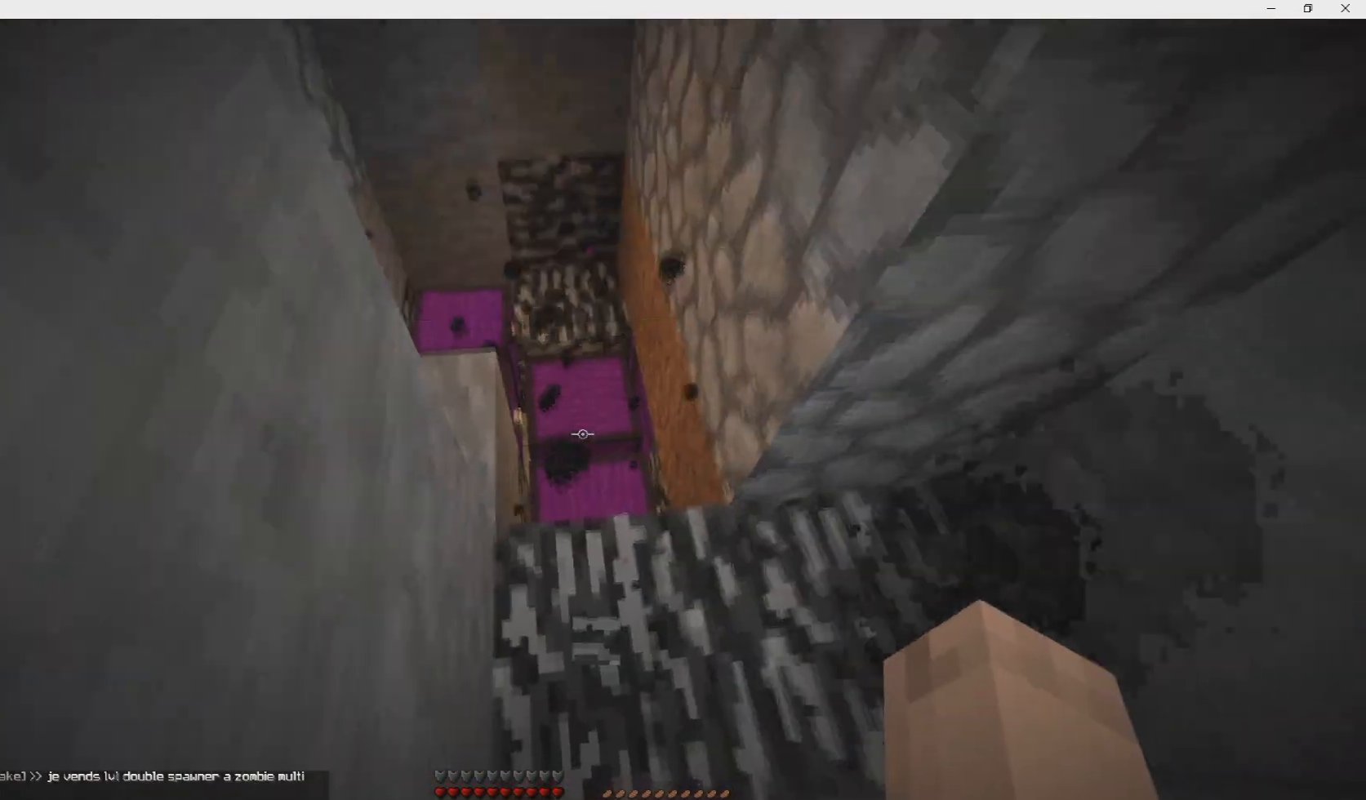
{"keys": [], "mouse": [], "events": []}
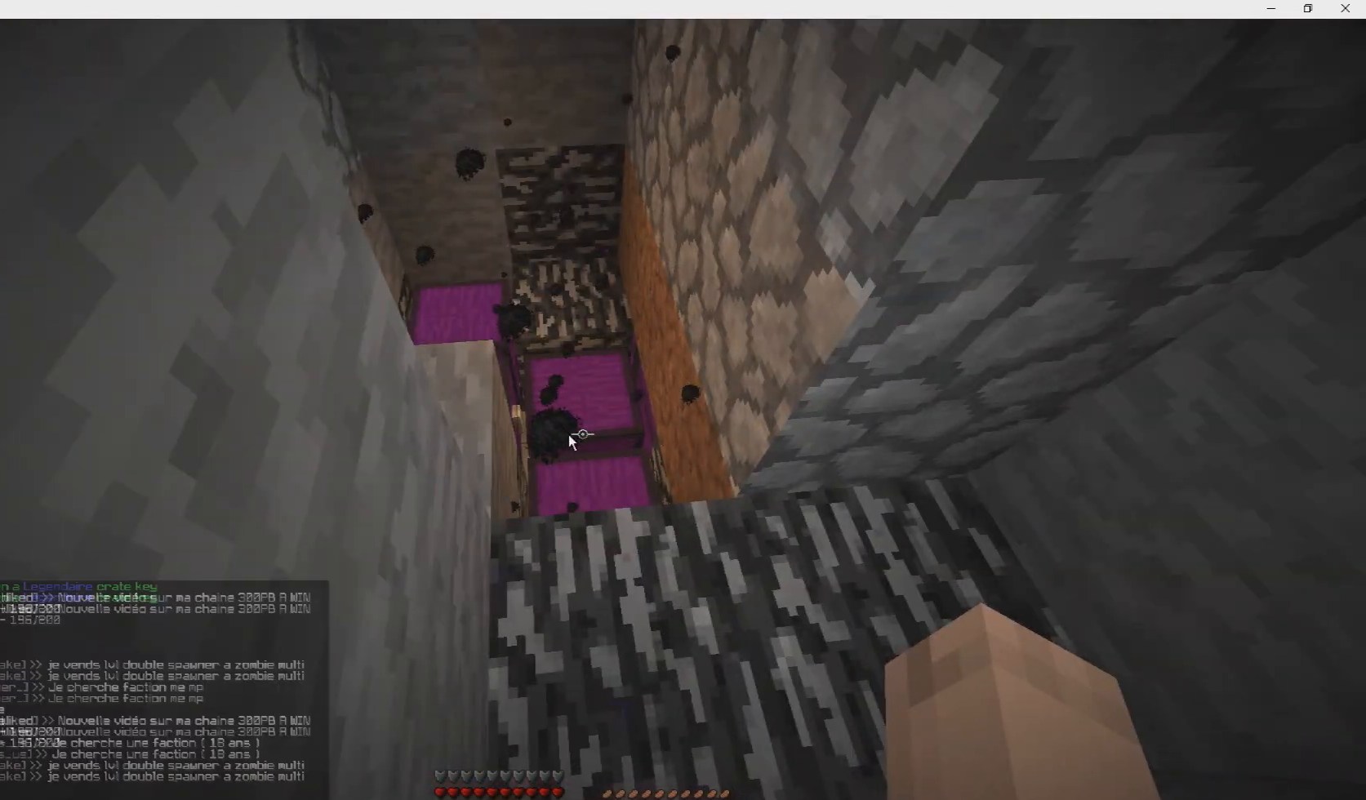
{"keys": [], "mouse": [], "events": []}
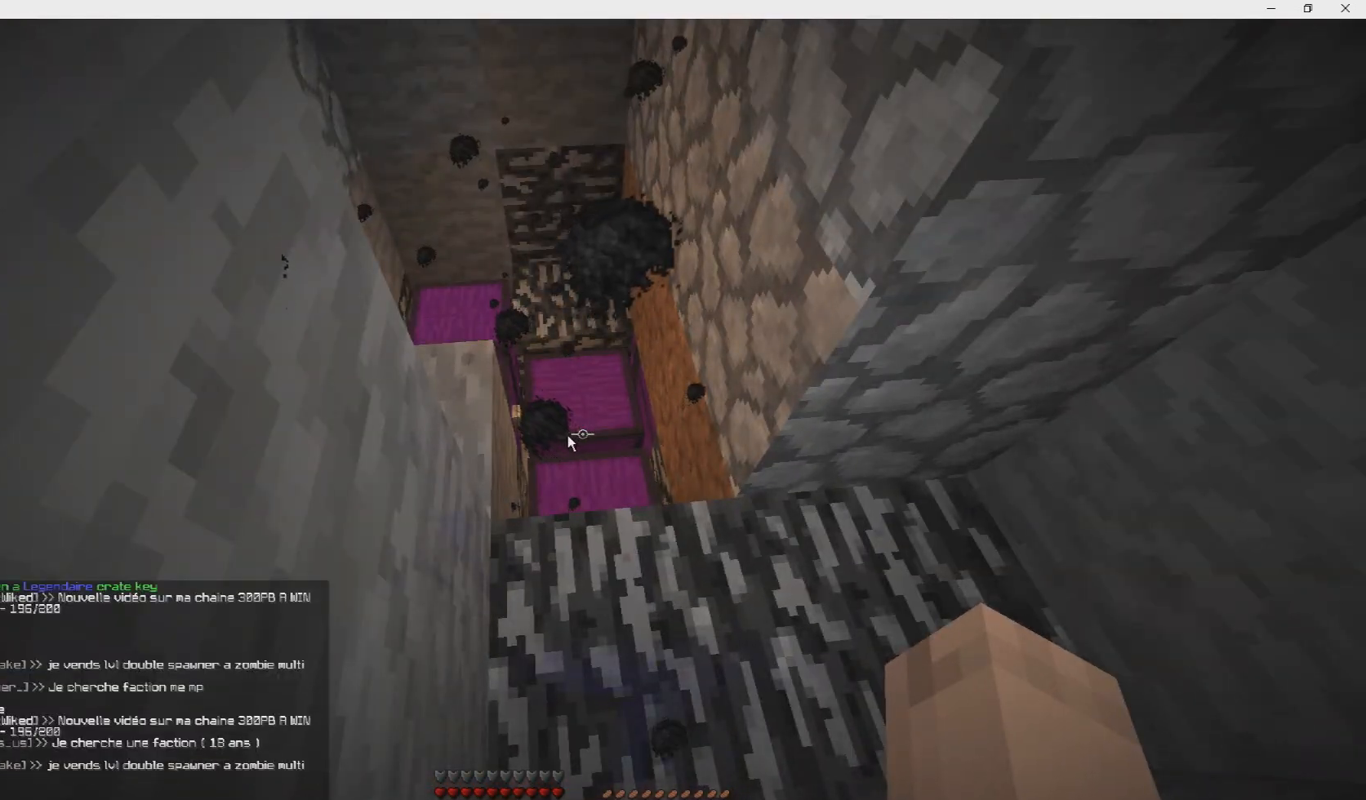
{"keys": ["s", "z"], "mouse": [], "events": [[400, "s", "down"], [434, "z", "down"]]}
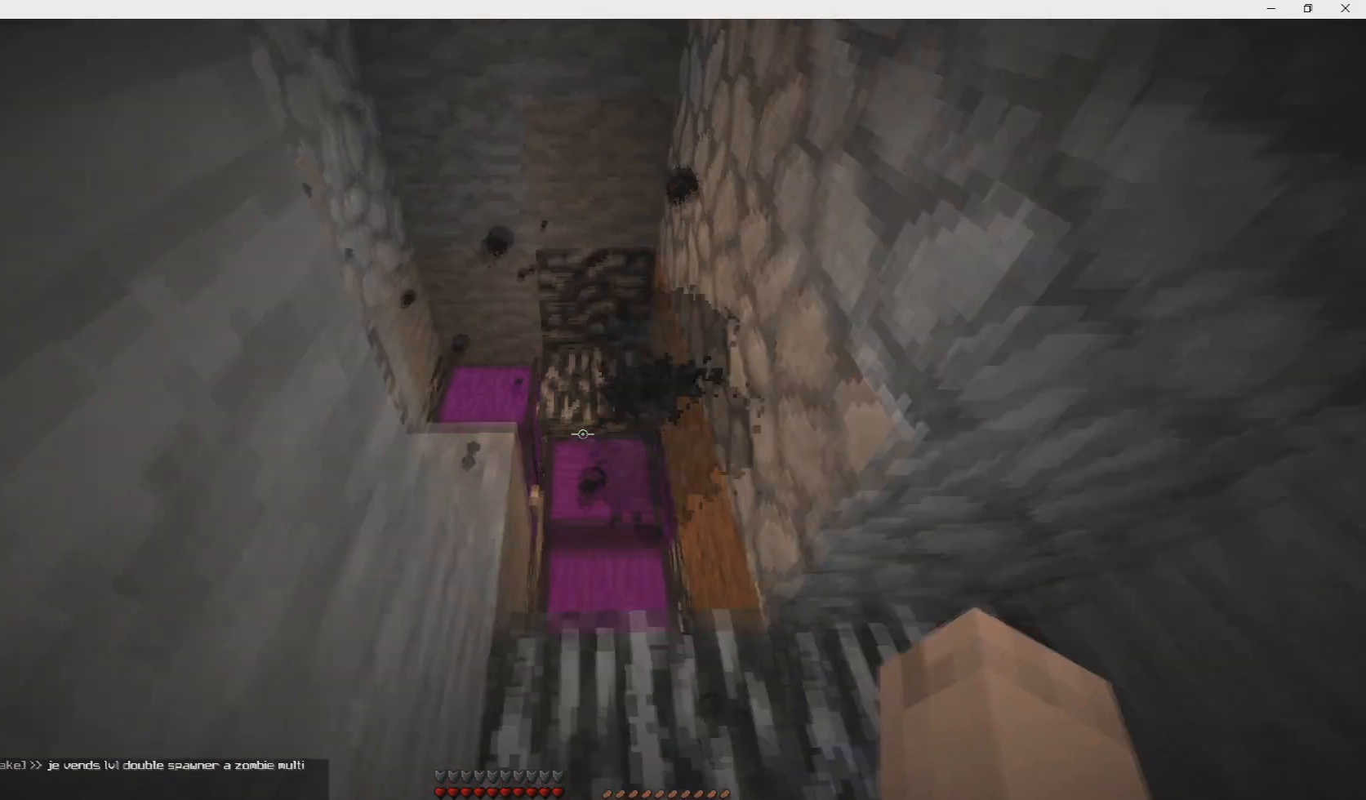
{"keys": [], "mouse": [], "events": [[34, "s", "up"], [234, "z", "up"]]}
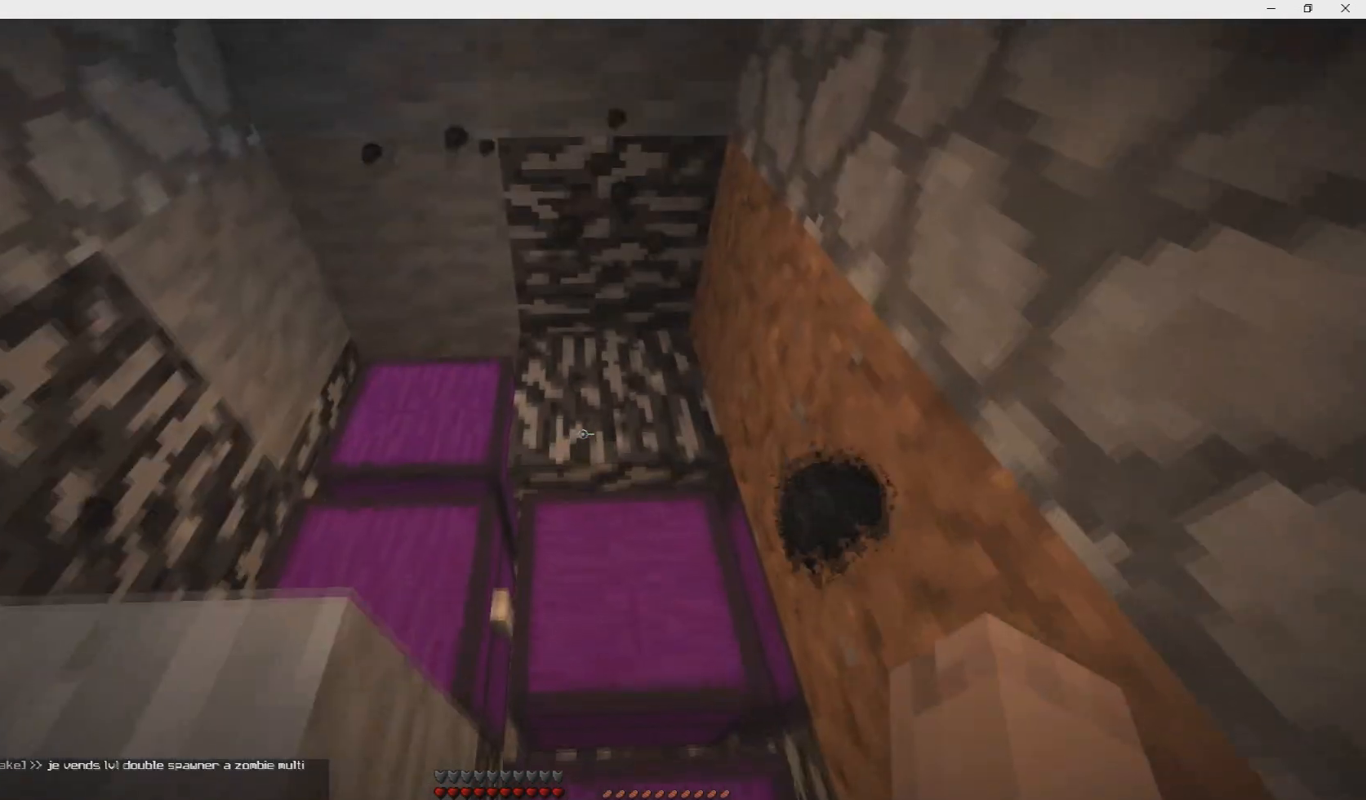
{"keys": [], "mouse": [], "events": [[367, "z", "down"], [467, "z", "up"]]}
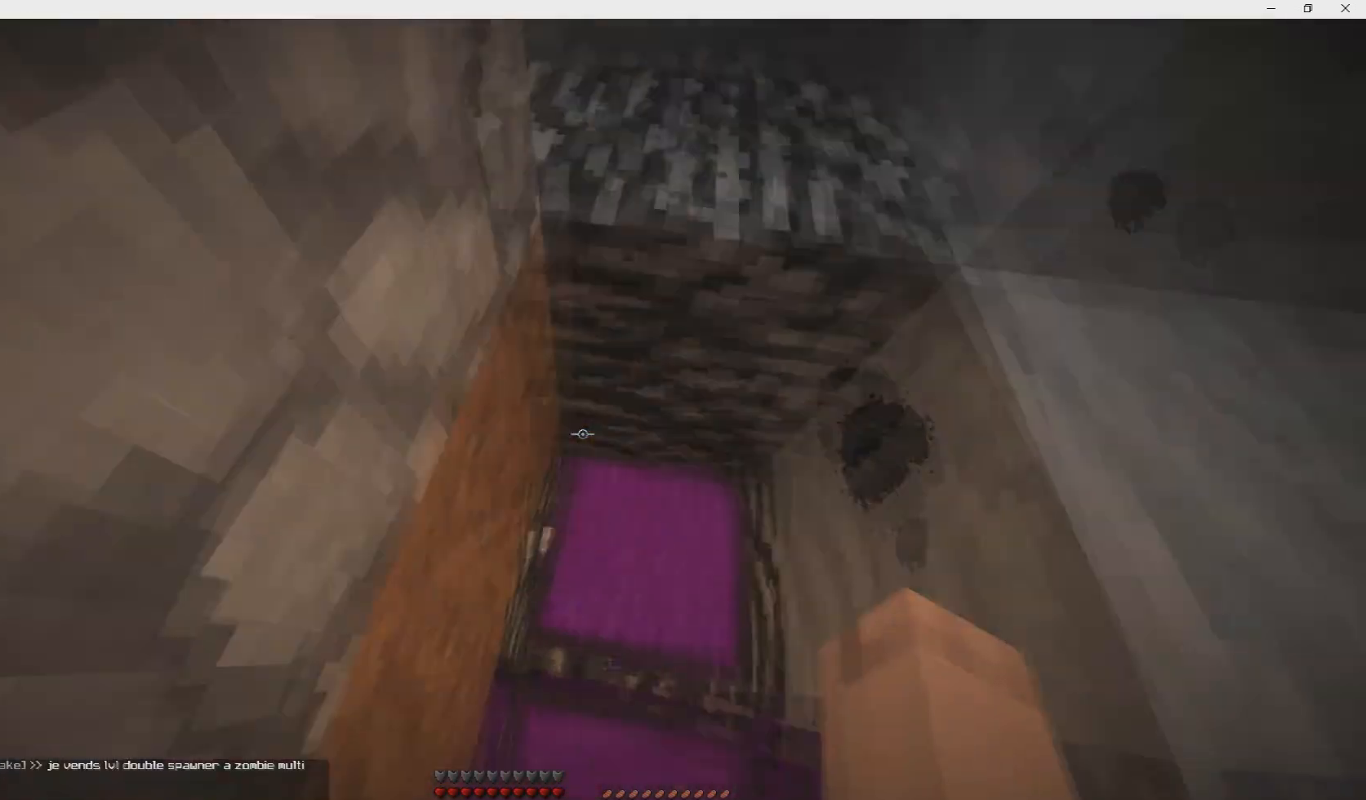
{"keys": ["s"], "mouse": [], "events": [[167, "s", "down"]]}
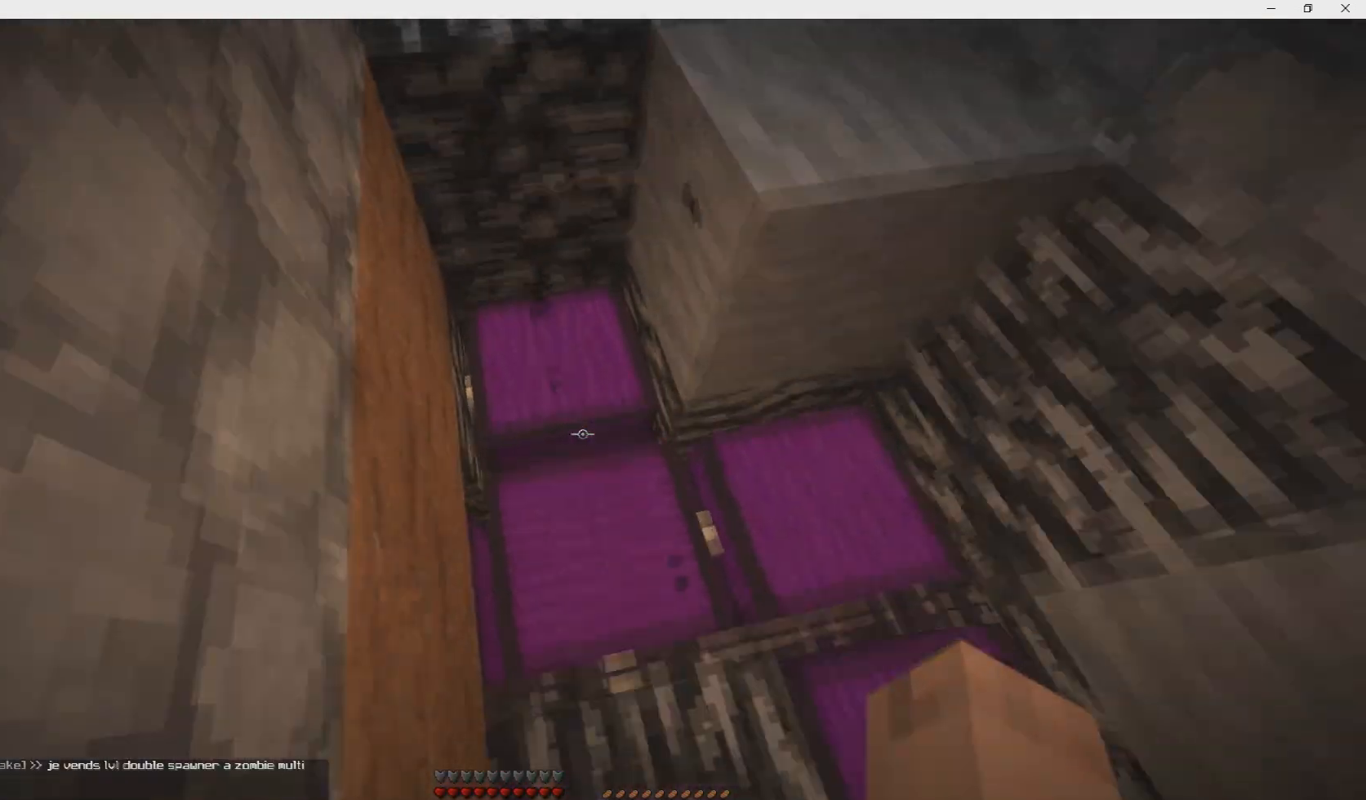
{"keys": ["z"], "mouse": [], "events": [[300, "z", "down"], [400, "s", "up"]]}
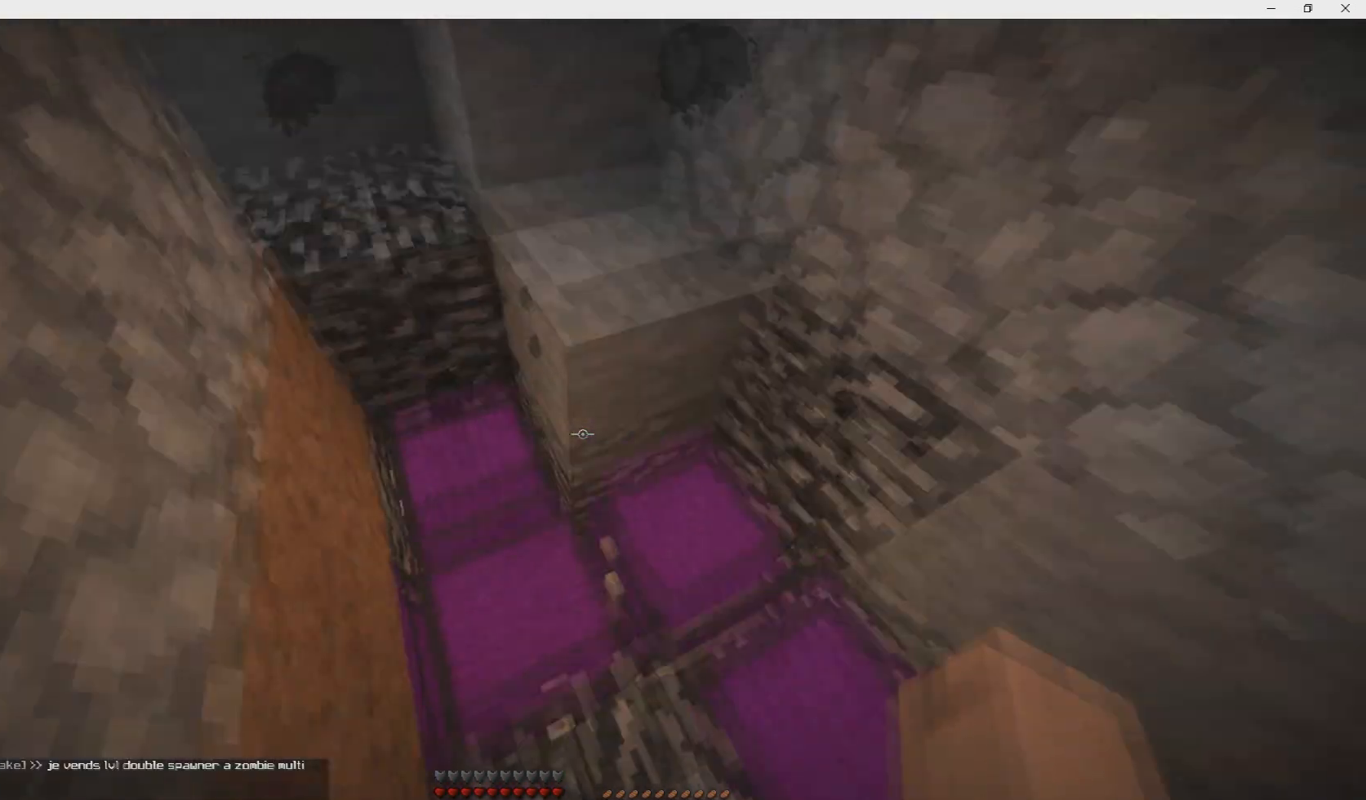
{"keys": ["q", "z"], "mouse": [], "events": [[167, "mouse_left", "down"], [301, "q", "down"], [334, "mouse_left", "up"]]}